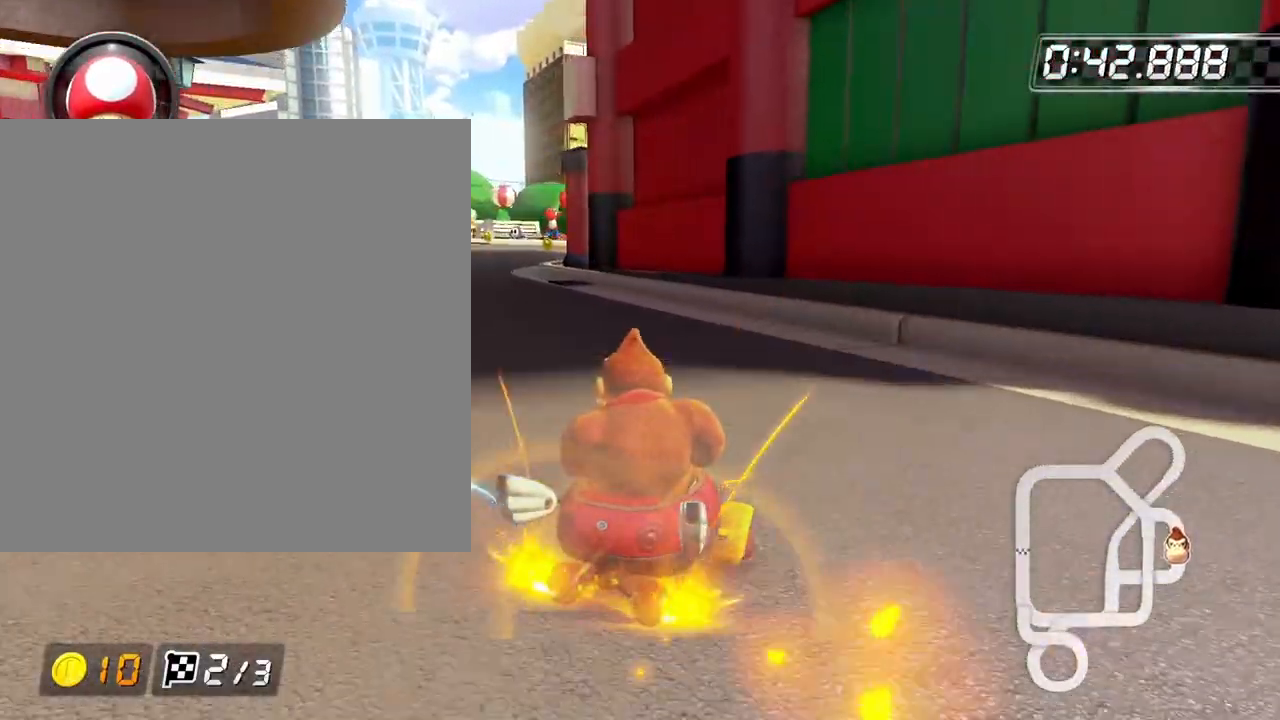
Gameplay with a controller (Xbox layout); each line is a JSON object with the inputs held at the frame after it. "events" lists button and stick changes between this image and that frame as [ms after this image, input, new state], when the widget could be followed in between. Not read: DPAD_DOWN DPAD_LEFT DPAD_RIGHT DPAD_UP R3 SELECT START right_stick.
{"buttons": ["B", "R2"], "left_stick": "up-left", "events": []}
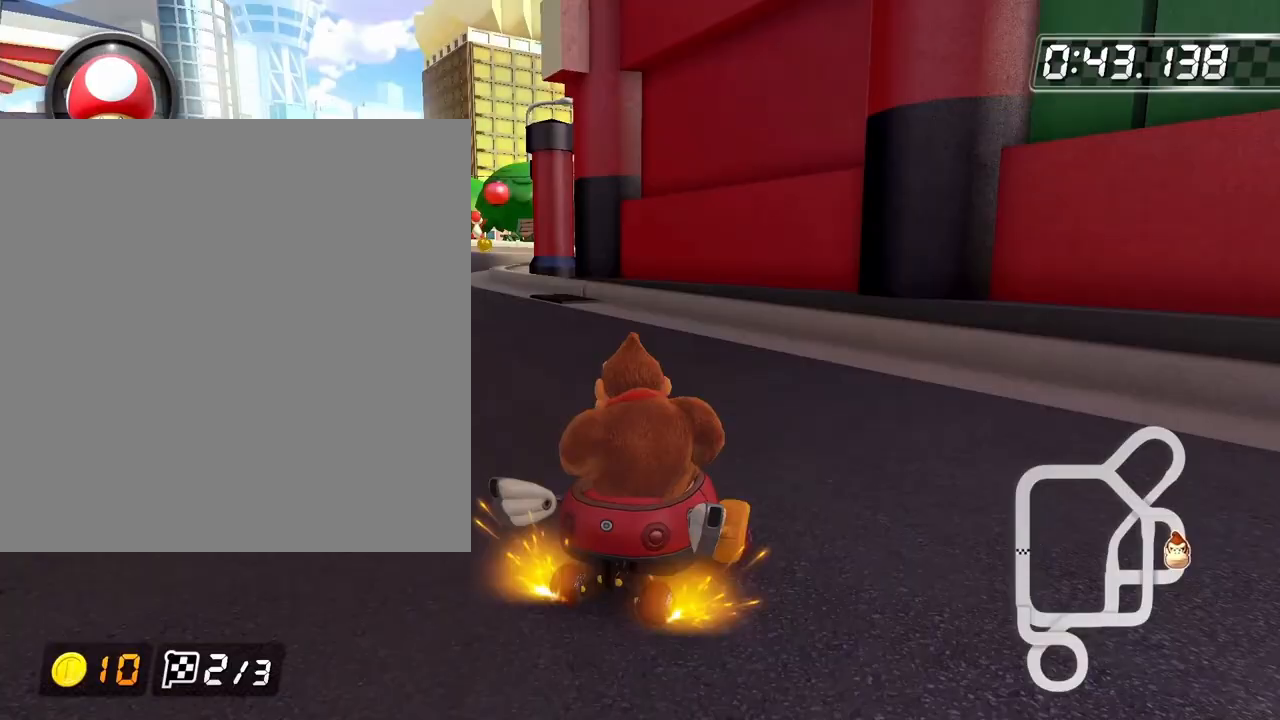
{"buttons": ["B", "R2"], "left_stick": "up-left", "events": []}
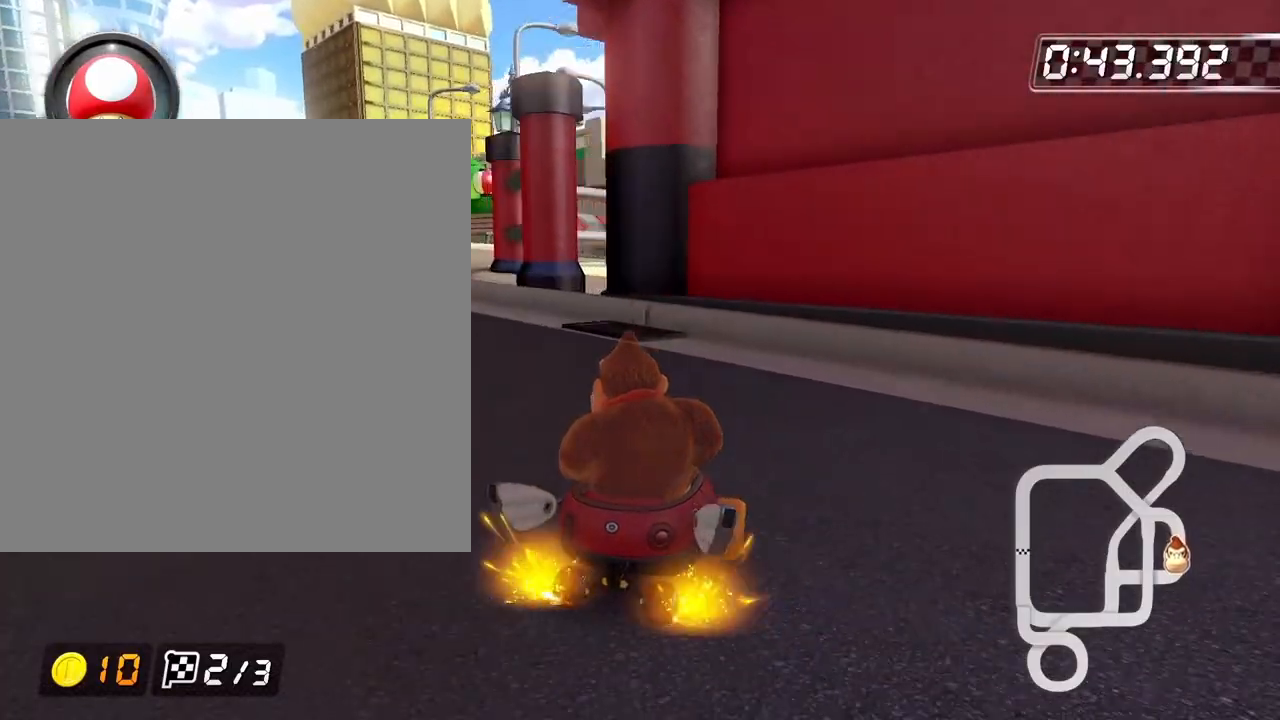
{"buttons": ["B", "R2"], "left_stick": "up-left", "events": []}
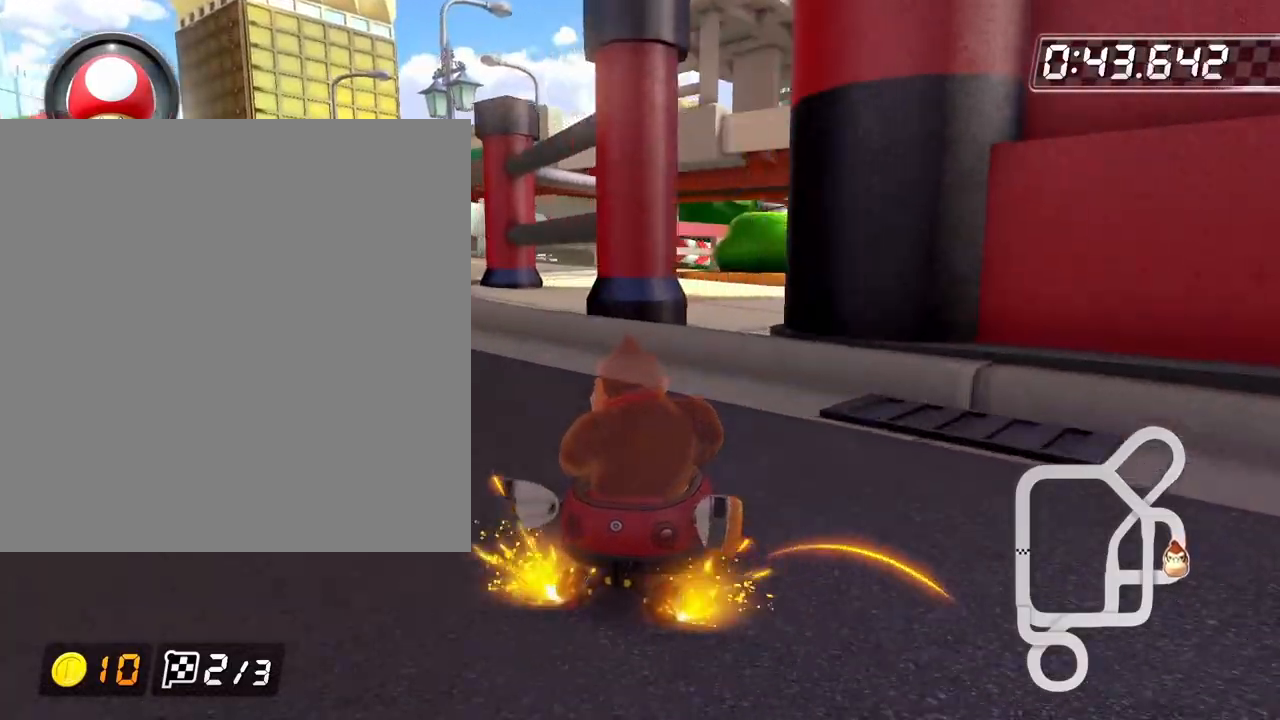
{"buttons": ["B", "R2"], "left_stick": "up-left", "events": []}
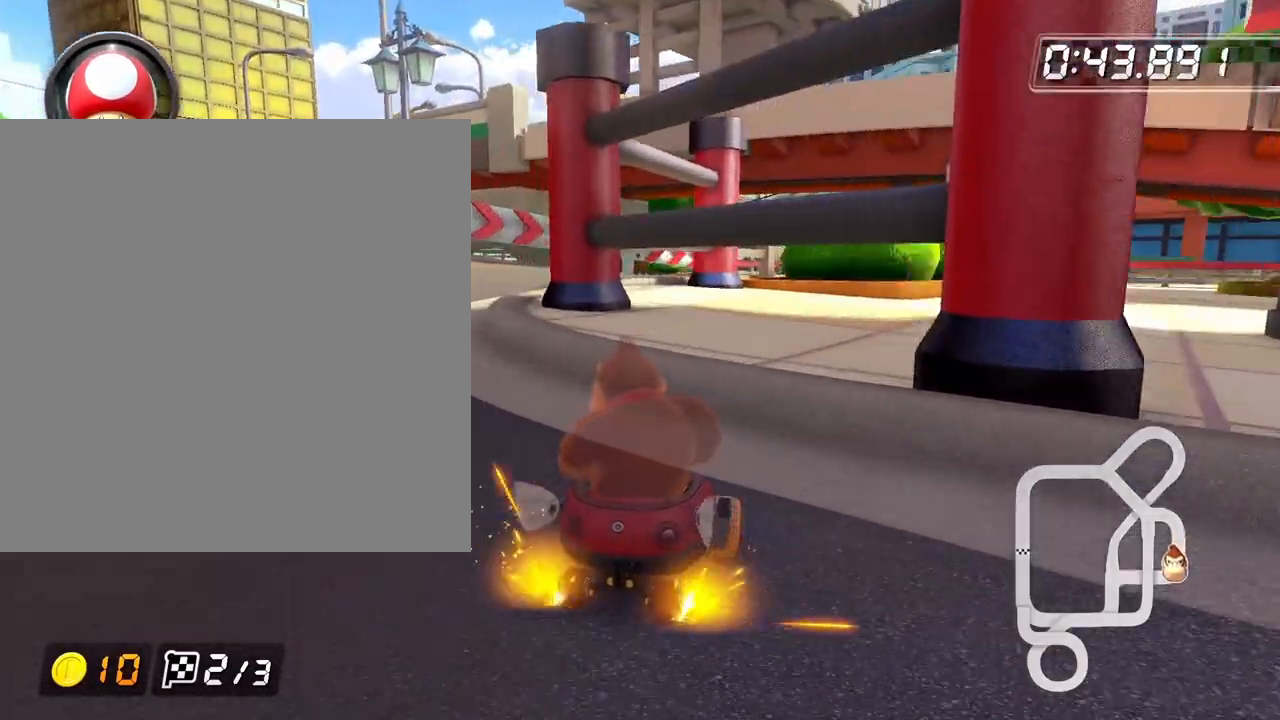
{"buttons": ["B", "R2"], "left_stick": "up-right", "events": [[117, "left_stick", "up-right"]]}
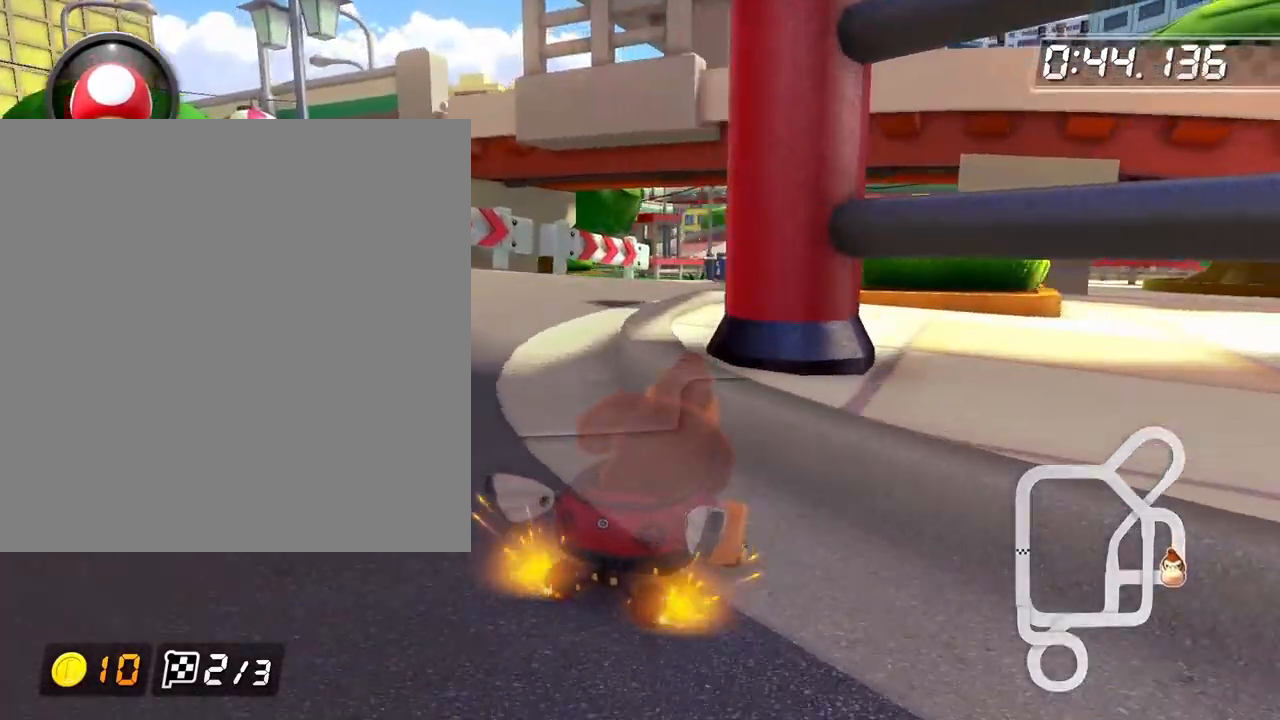
{"buttons": ["B", "R2"], "left_stick": "up-right", "events": []}
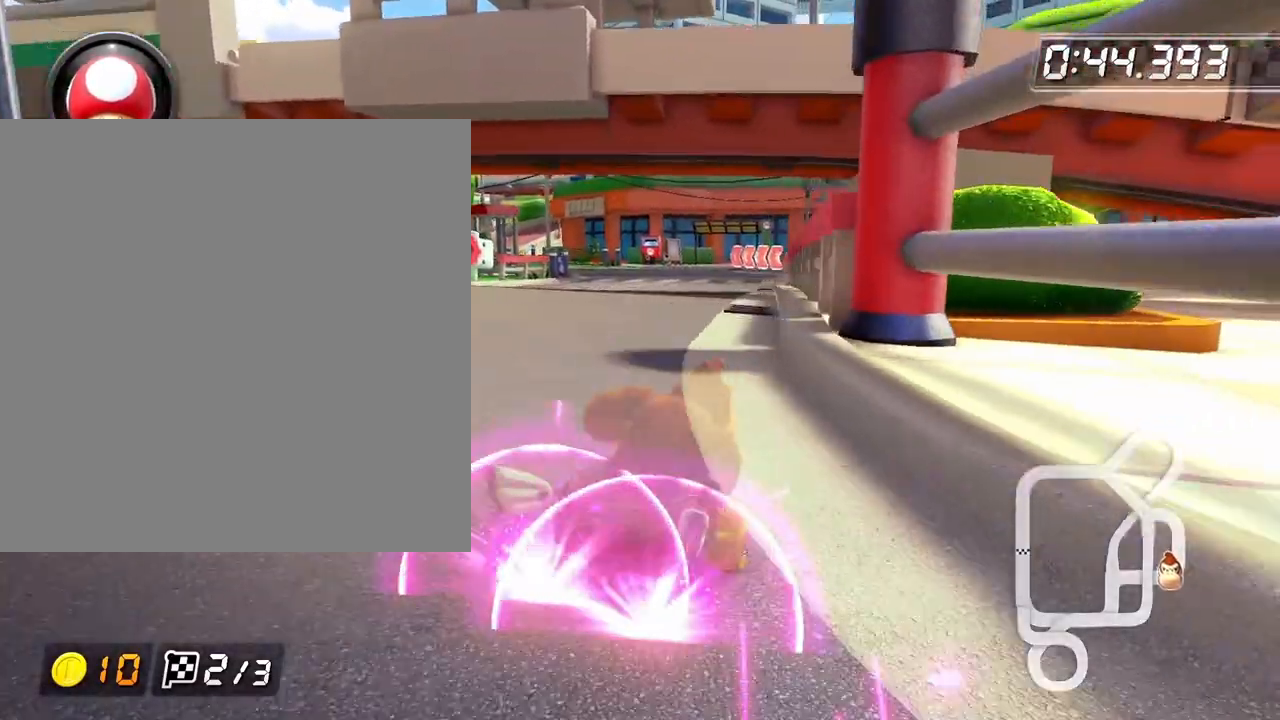
{"buttons": ["B"], "left_stick": "up-left", "events": [[350, "left_stick", "up-left"], [433, "R2", "up"]]}
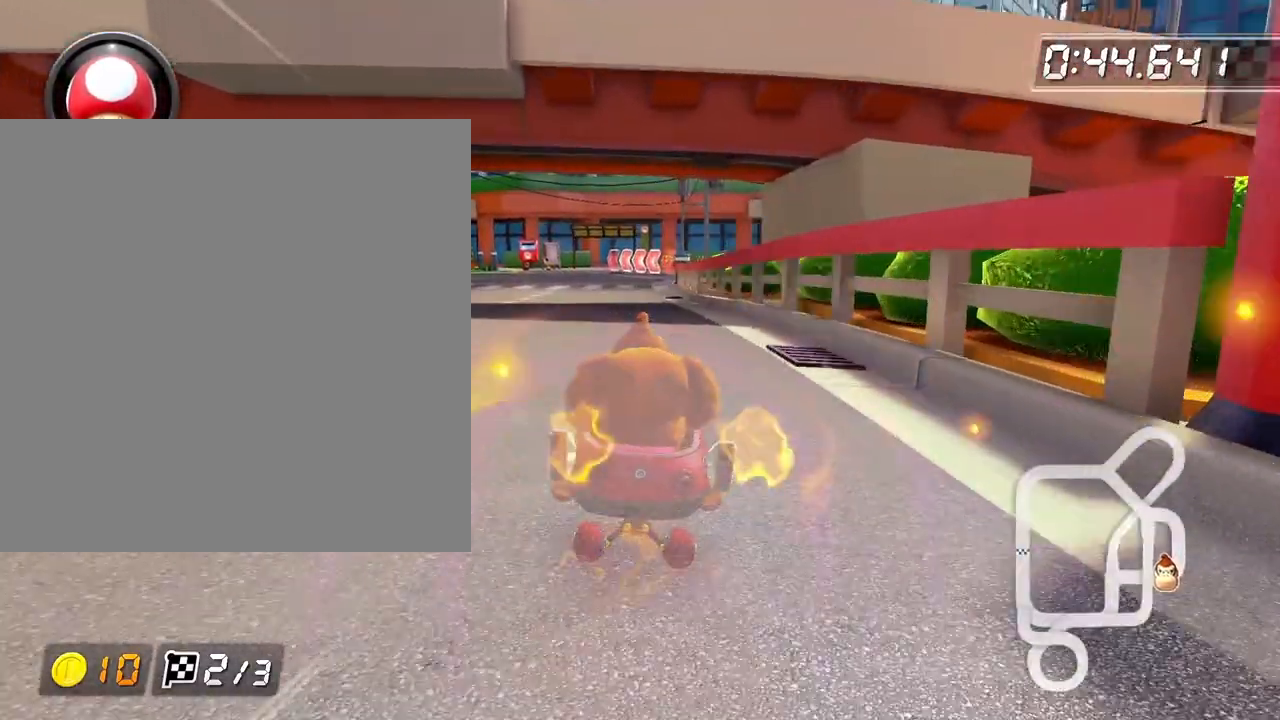
{"buttons": ["B", "R2"], "left_stick": "up-left", "events": [[50, "R2", "down"]]}
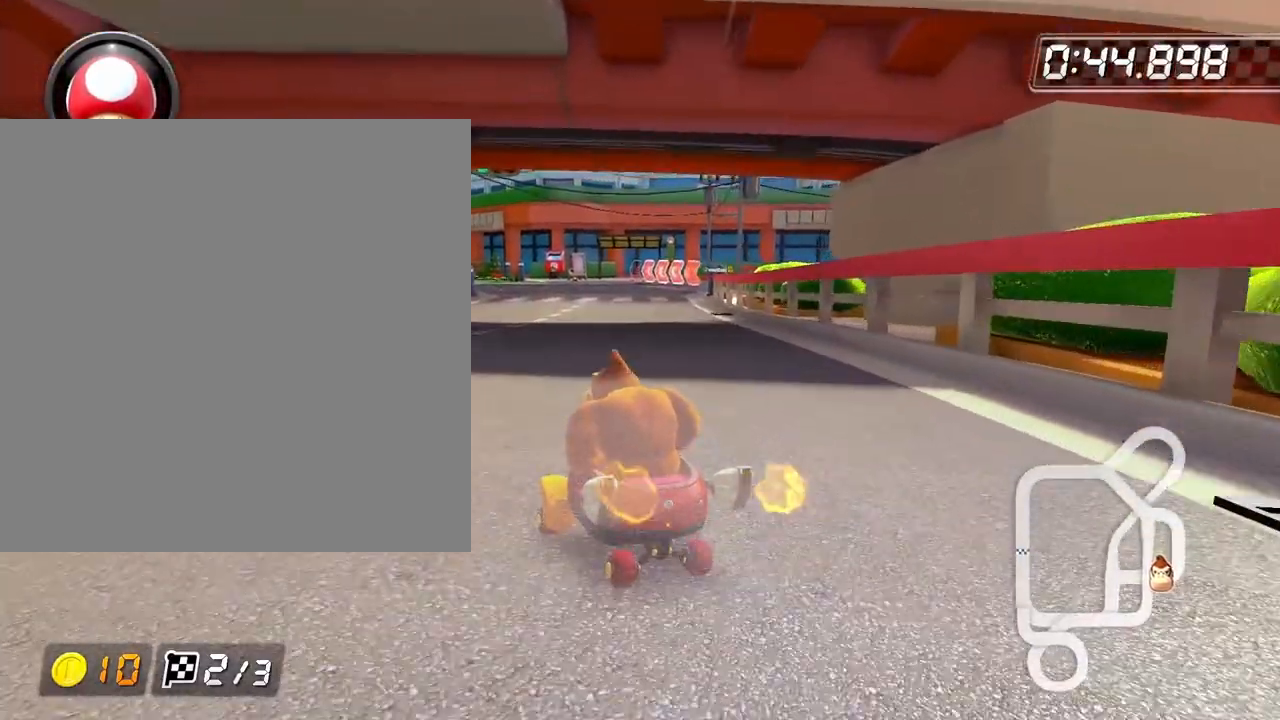
{"buttons": ["B"], "left_stick": "up-left", "events": [[433, "R2", "up"]]}
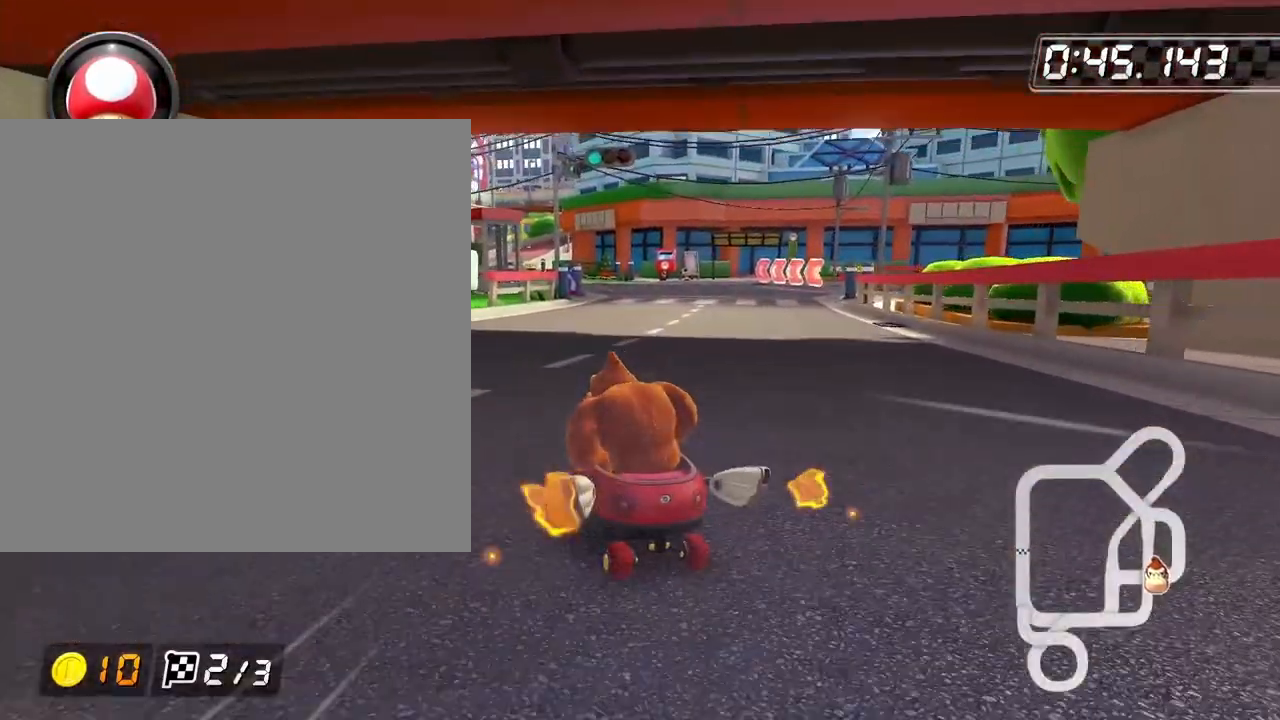
{"buttons": ["B"], "left_stick": "center", "events": [[17, "left_stick", "center"]]}
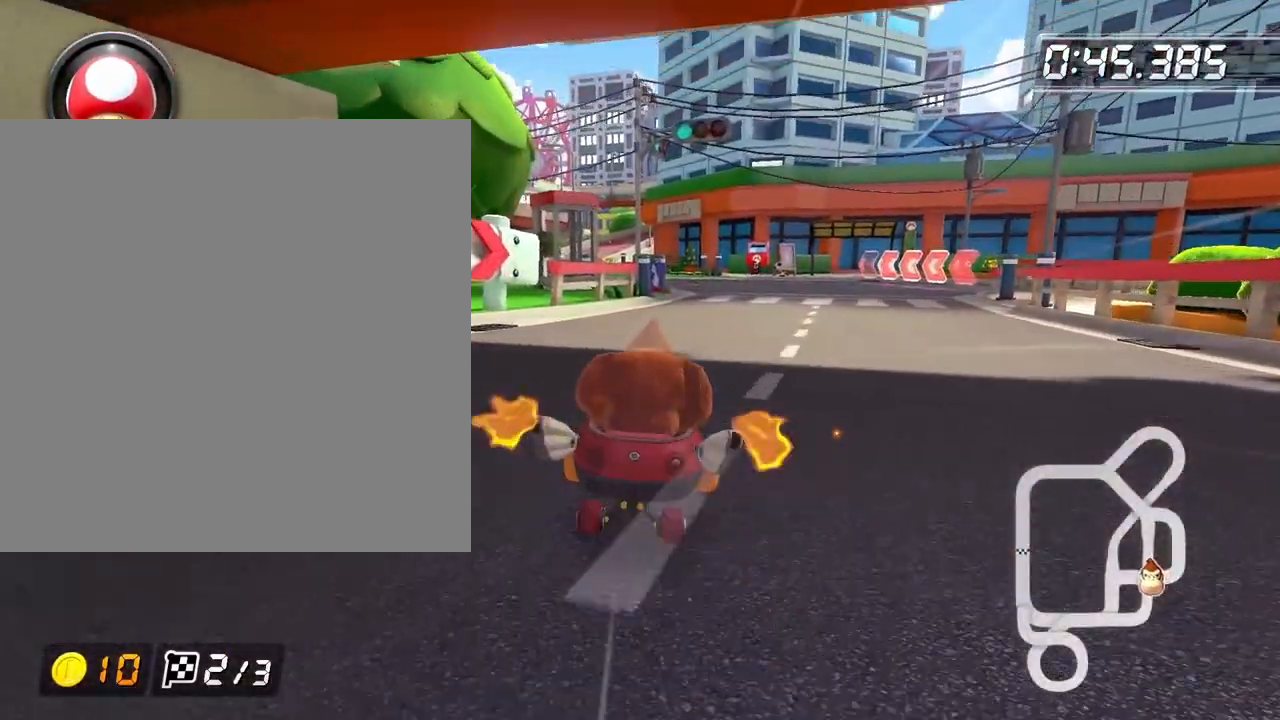
{"buttons": ["B", "R2"], "left_stick": "right", "events": [[83, "left_stick", "up-left"], [100, "R2", "down"], [317, "left_stick", "right"]]}
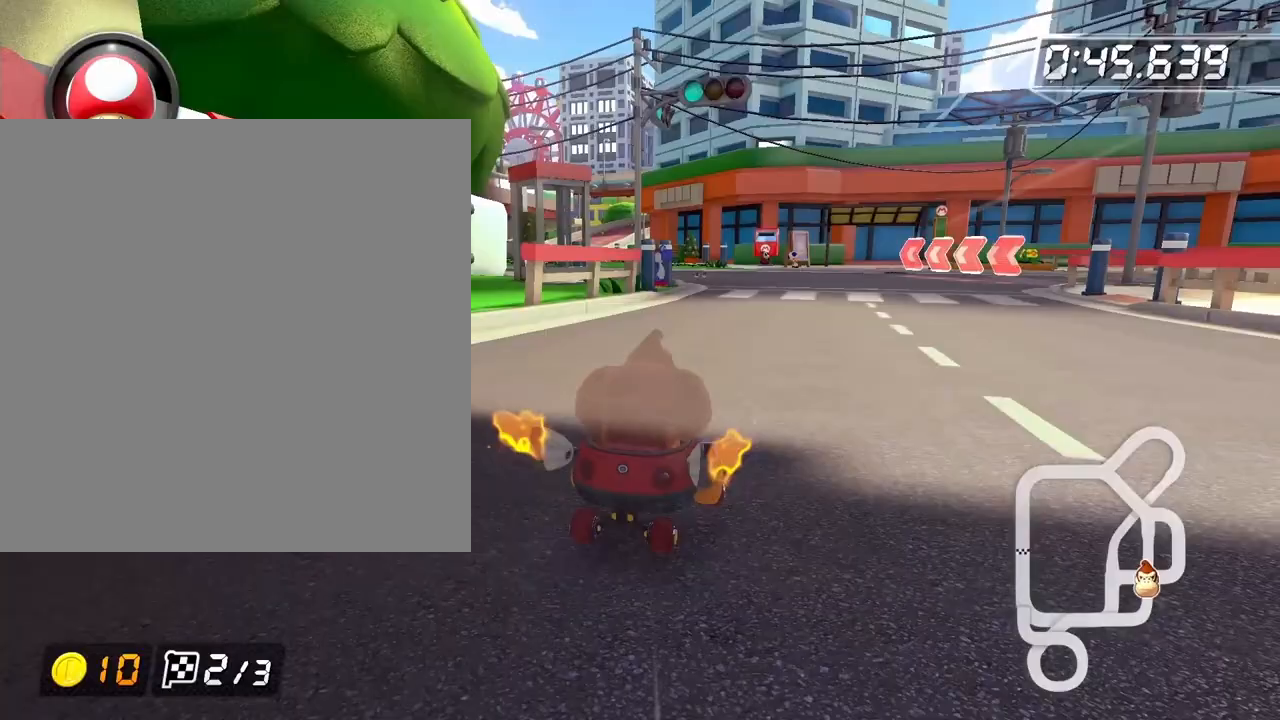
{"buttons": ["B", "R2"], "left_stick": "left", "events": [[50, "R2", "up"], [117, "left_stick", "up-left"], [217, "R2", "down"], [283, "left_stick", "left"]]}
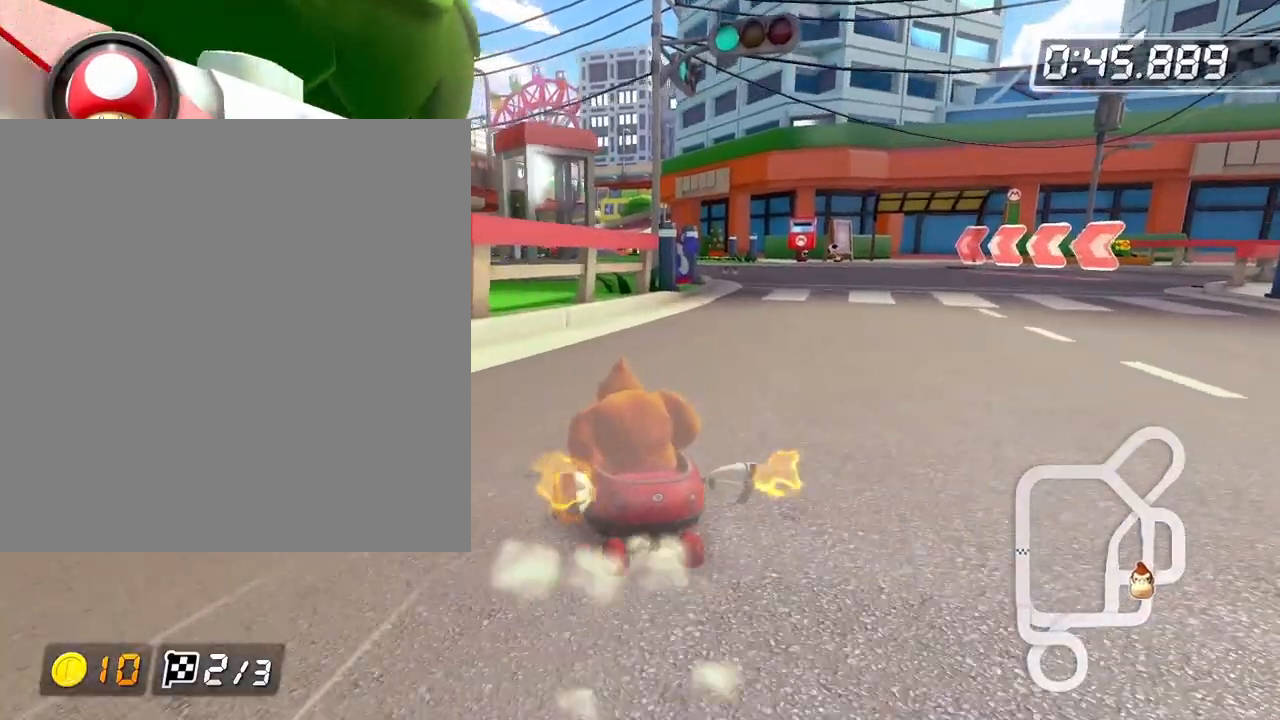
{"buttons": ["B", "R2"], "left_stick": "left", "events": []}
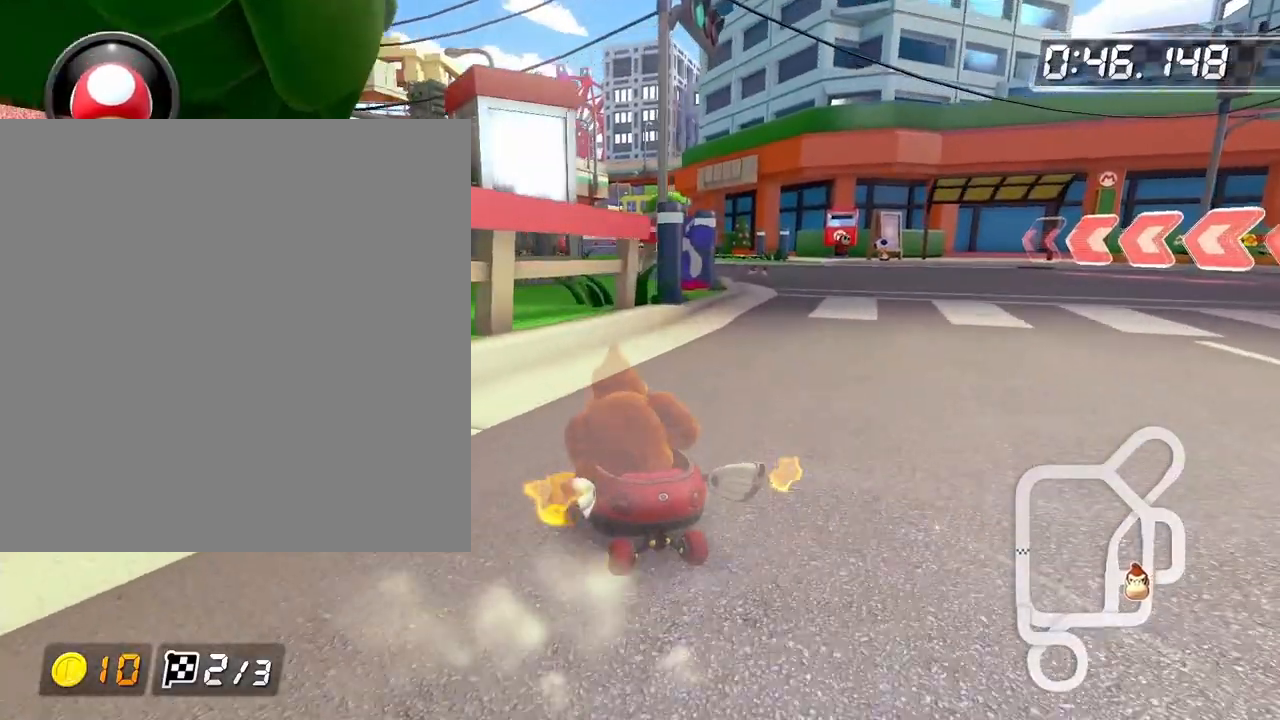
{"buttons": ["B", "R2"], "left_stick": "right", "events": [[33, "left_stick", "right"]]}
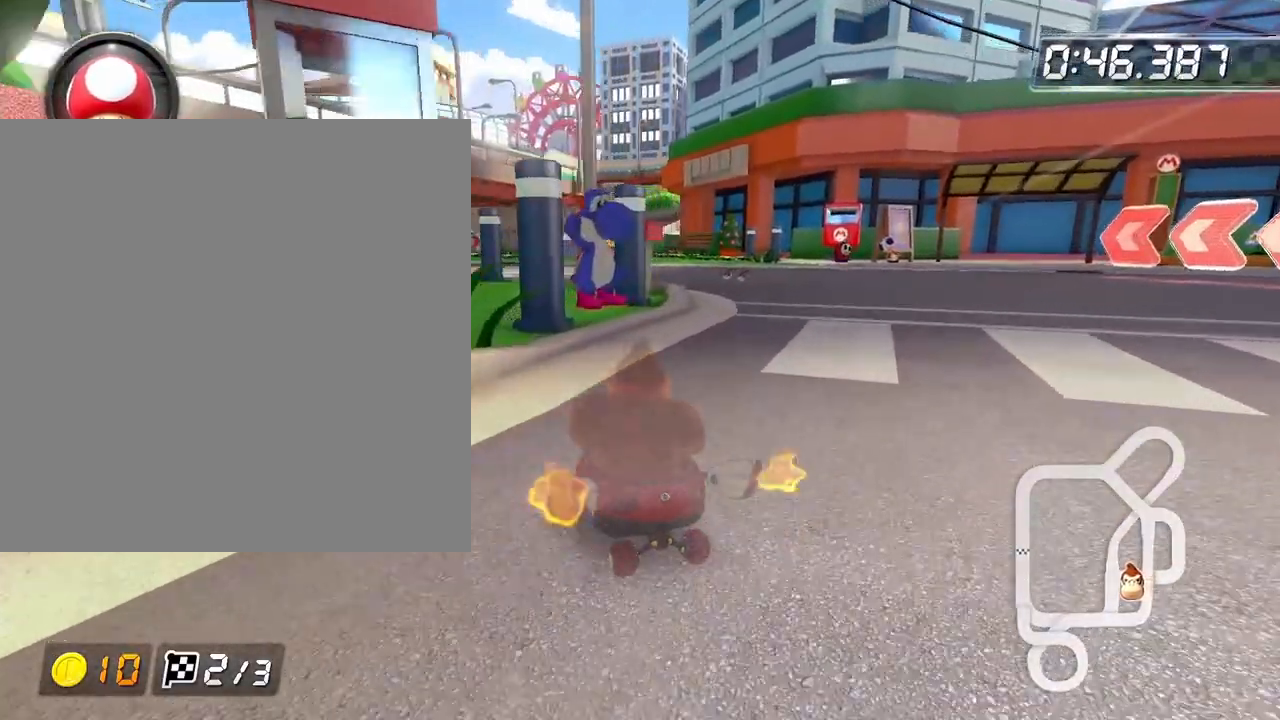
{"buttons": ["B", "R2"], "left_stick": "up-right", "events": [[283, "left_stick", "up-right"]]}
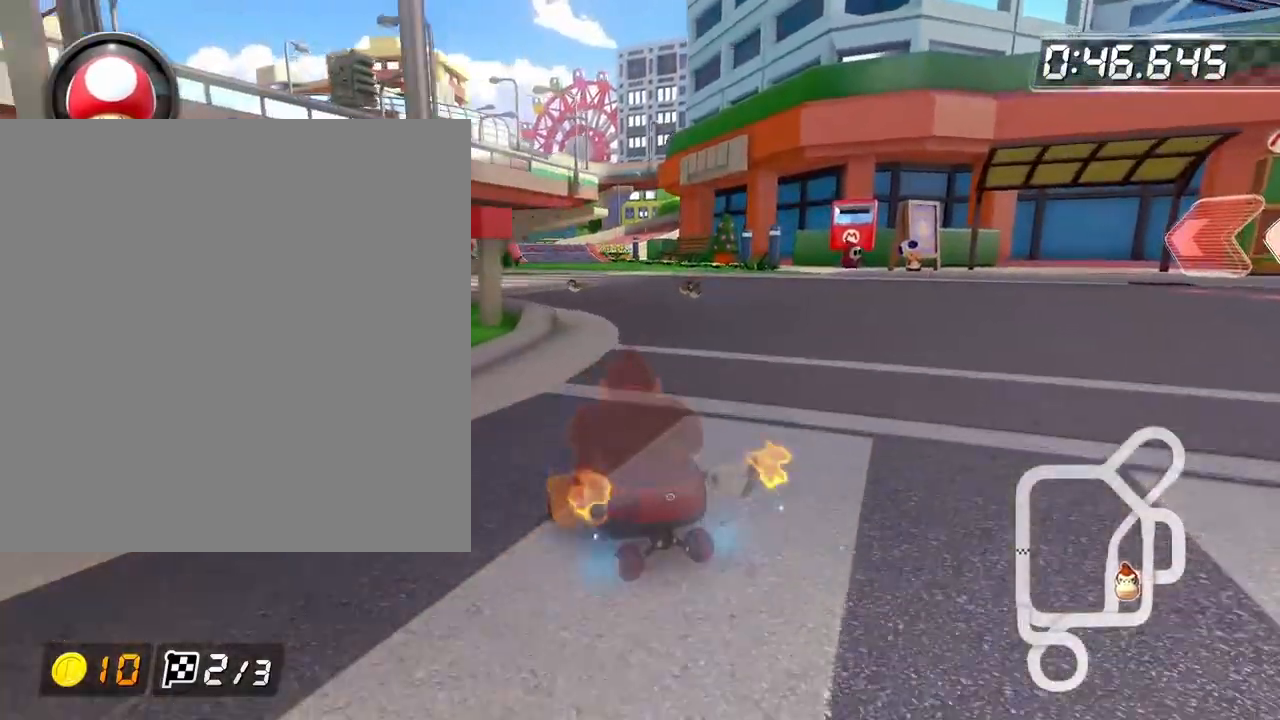
{"buttons": ["B", "R2"], "left_stick": "up-left", "events": [[433, "left_stick", "up-left"]]}
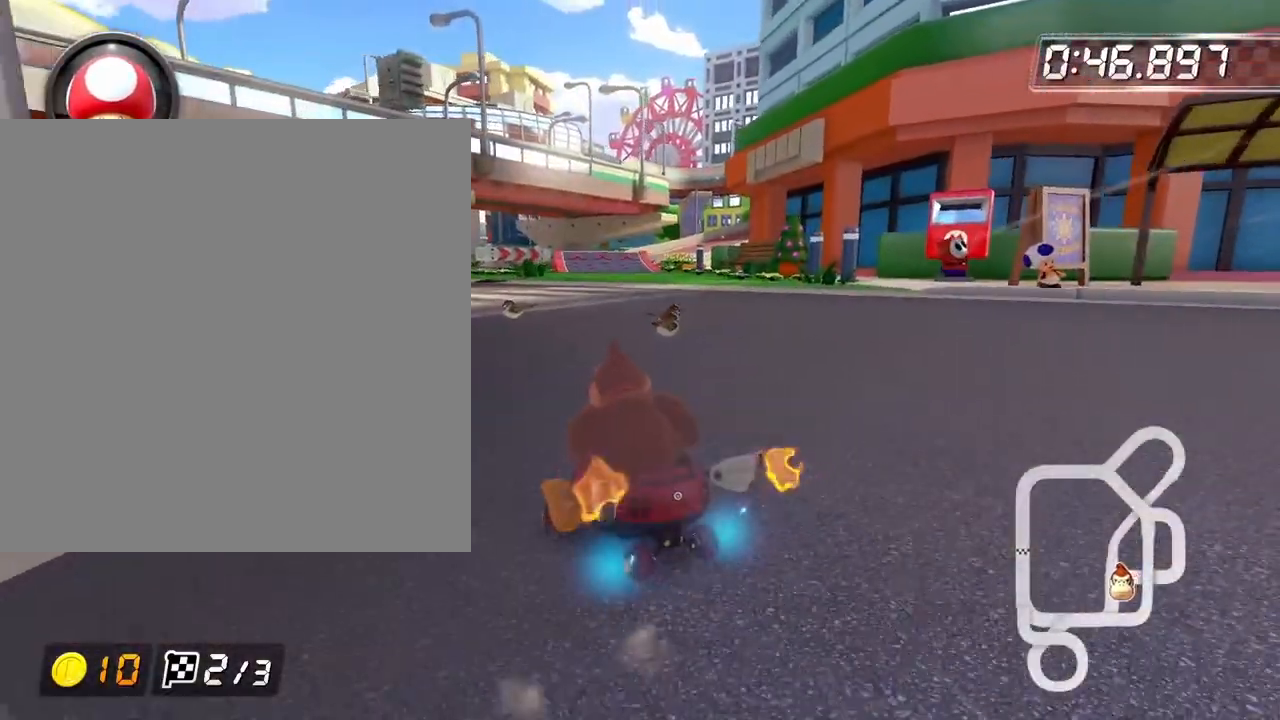
{"buttons": ["B", "R2"], "left_stick": "up-right", "events": [[200, "left_stick", "up-right"]]}
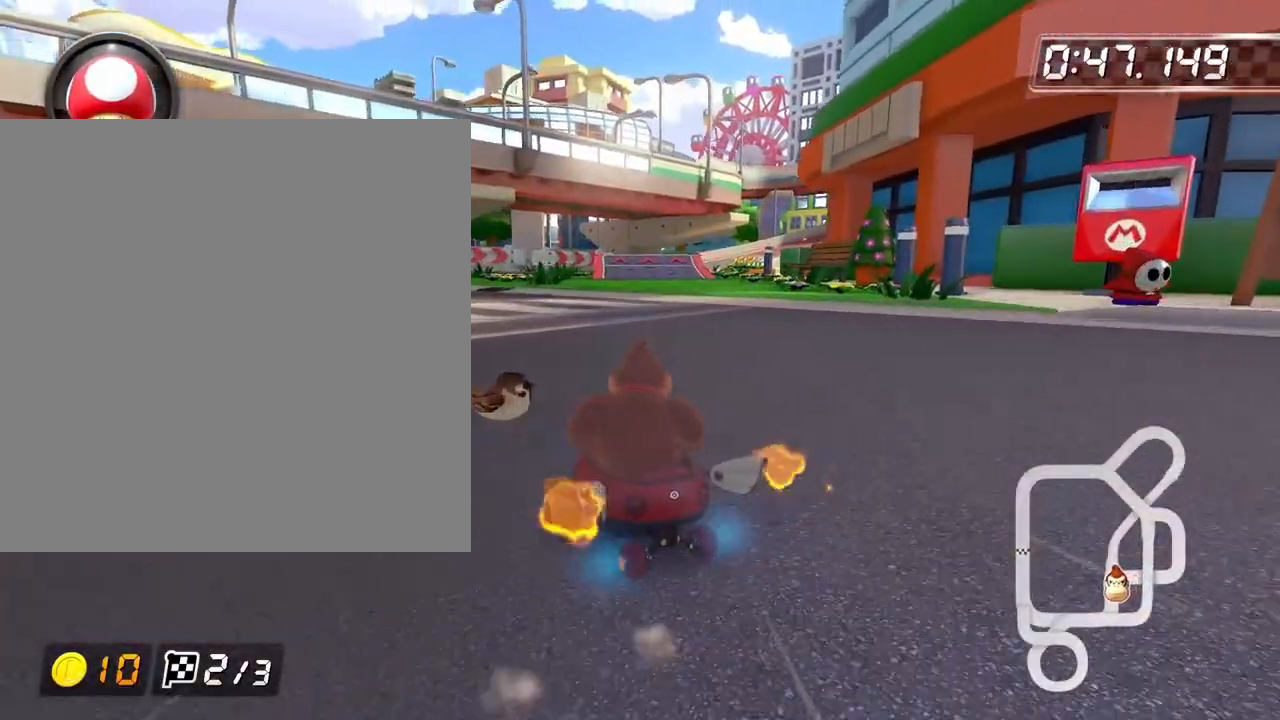
{"buttons": ["B", "R2"], "left_stick": "up-right", "events": [[333, "R2", "up"], [450, "R2", "down"]]}
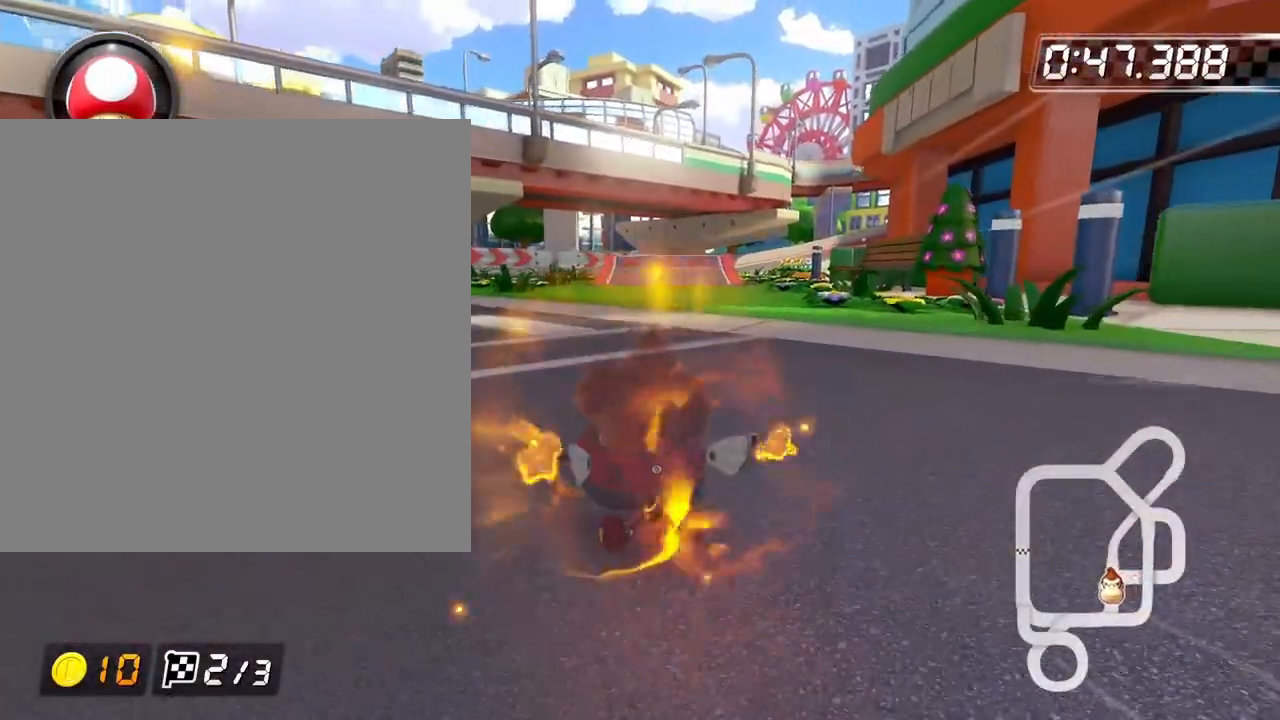
{"buttons": ["B", "R2"], "left_stick": "up-right", "events": []}
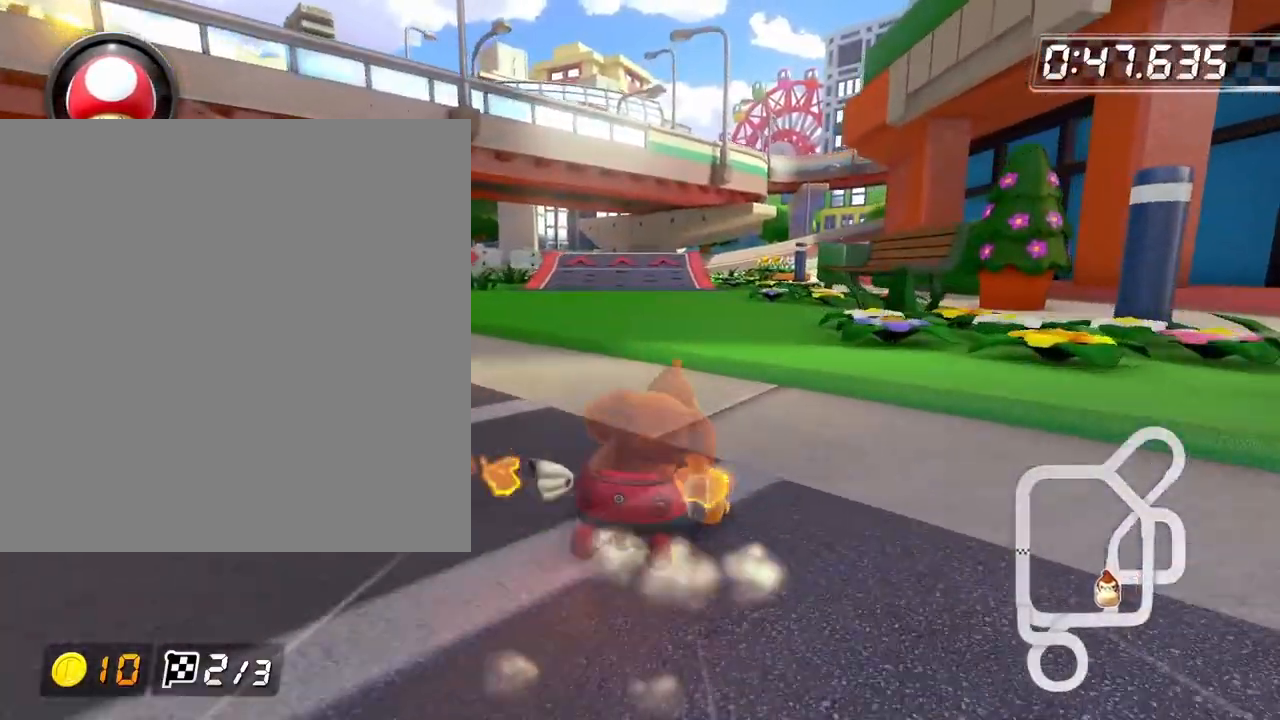
{"buttons": ["B", "R2"], "left_stick": "up-right", "events": [[117, "L2", "down"], [383, "L2", "up"]]}
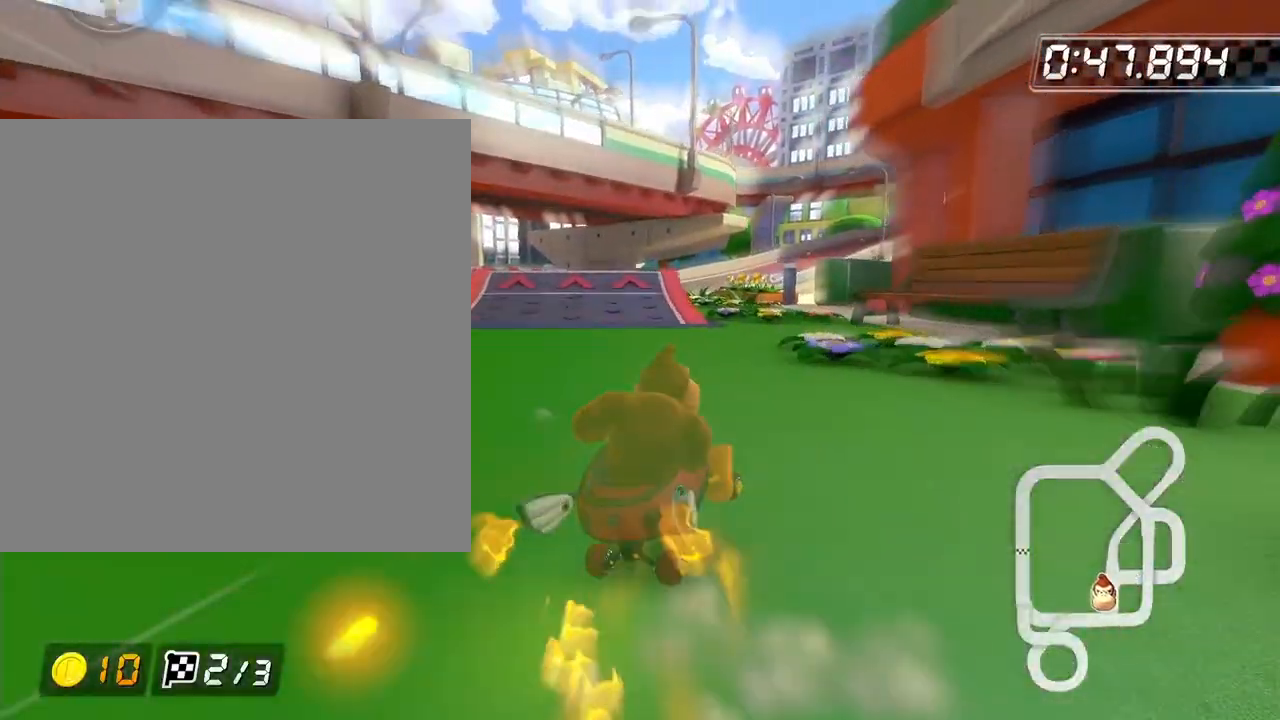
{"buttons": ["B", "R2"], "left_stick": "up-right", "events": []}
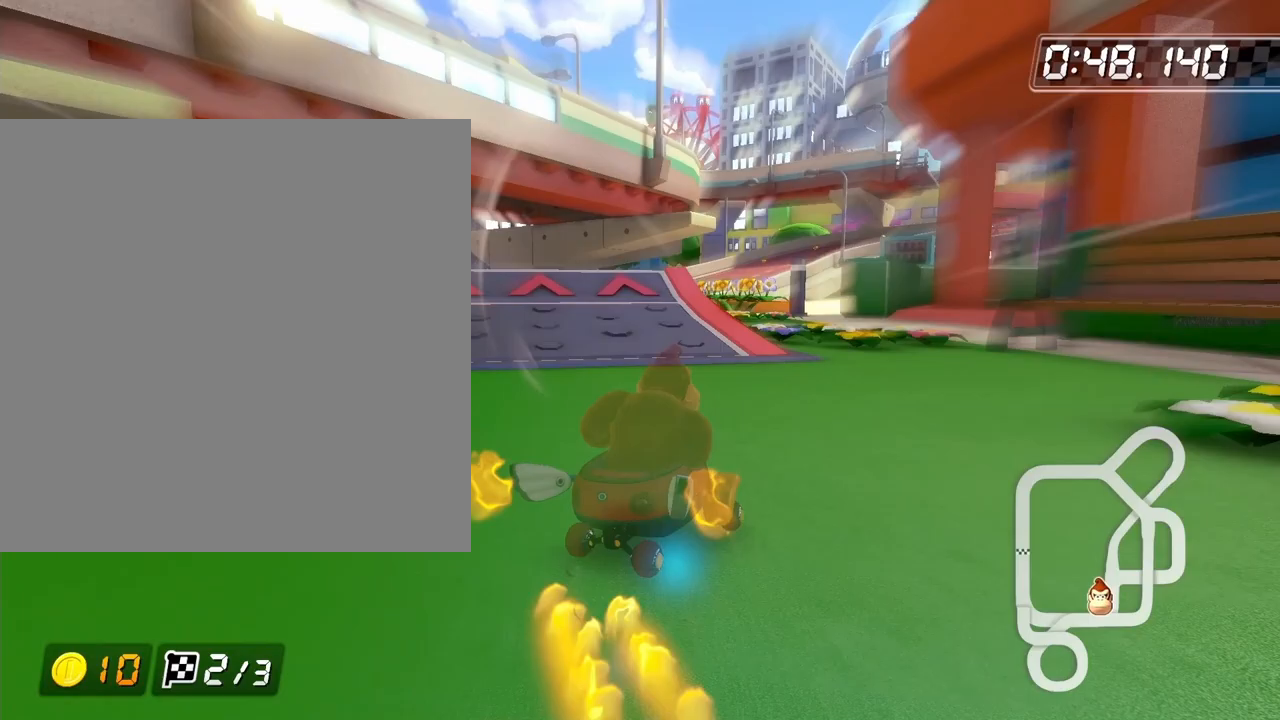
{"buttons": ["B", "R2"], "left_stick": "up-left", "events": [[150, "left_stick", "up-left"]]}
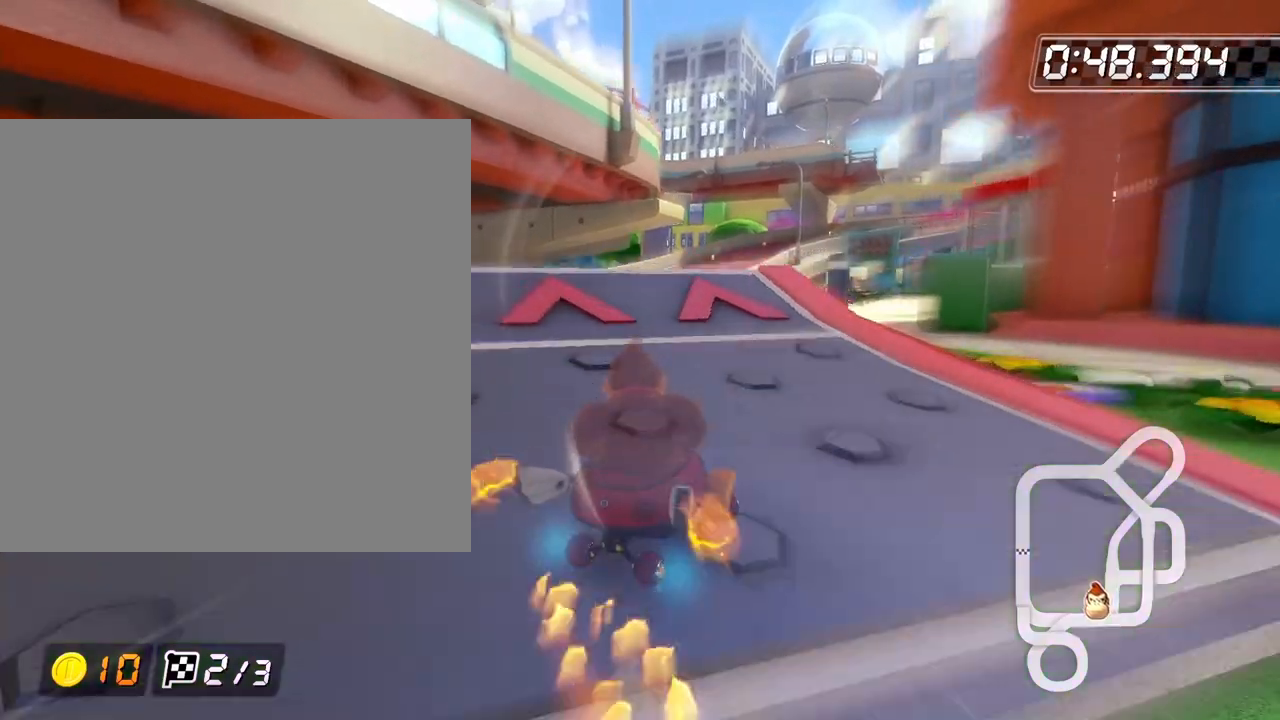
{"buttons": ["B", "R2"], "left_stick": "right", "events": [[367, "R2", "up"], [367, "left_stick", "up-right"], [417, "left_stick", "right"], [433, "R2", "down"]]}
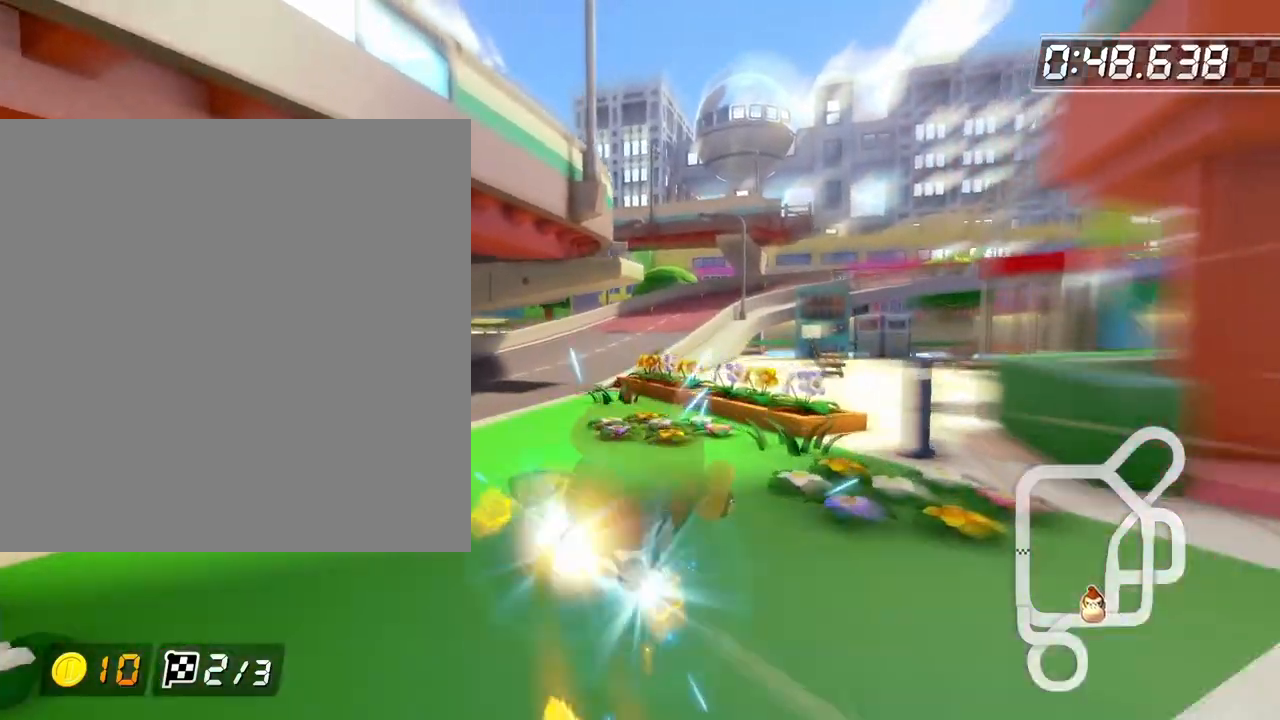
{"buttons": ["B", "R2"], "left_stick": "right", "events": []}
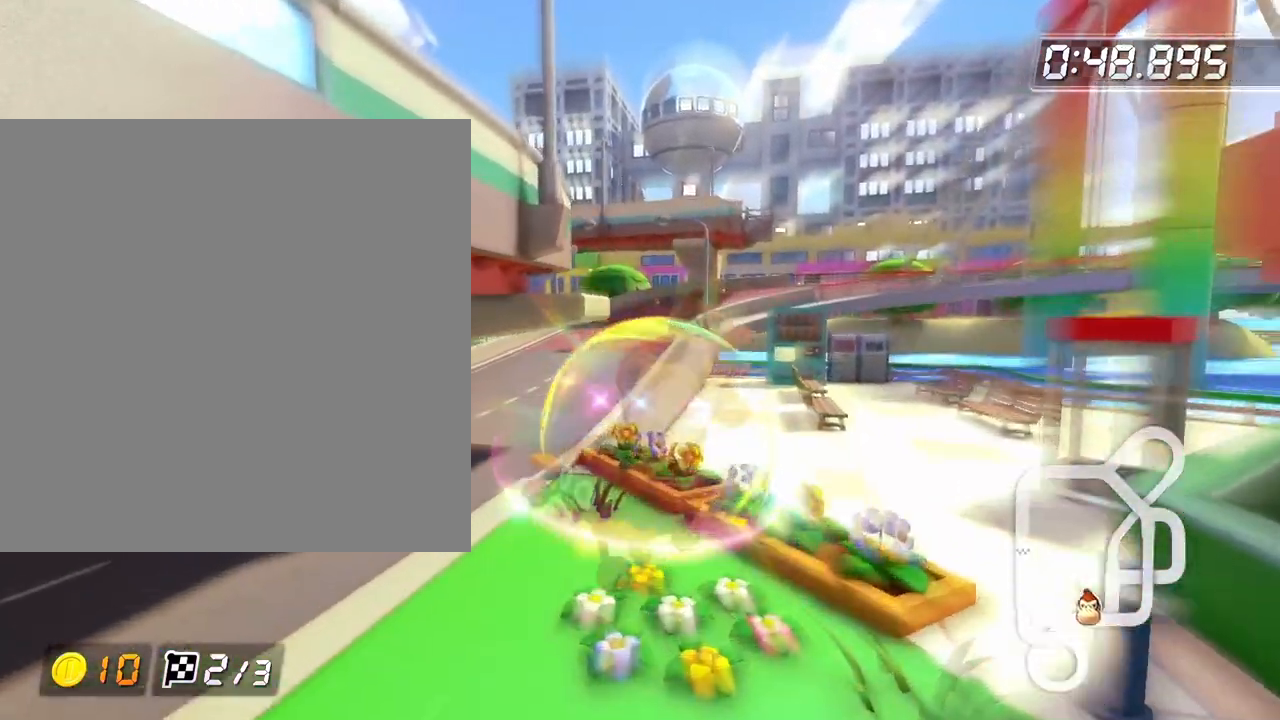
{"buttons": ["B", "R2"], "left_stick": "right", "events": []}
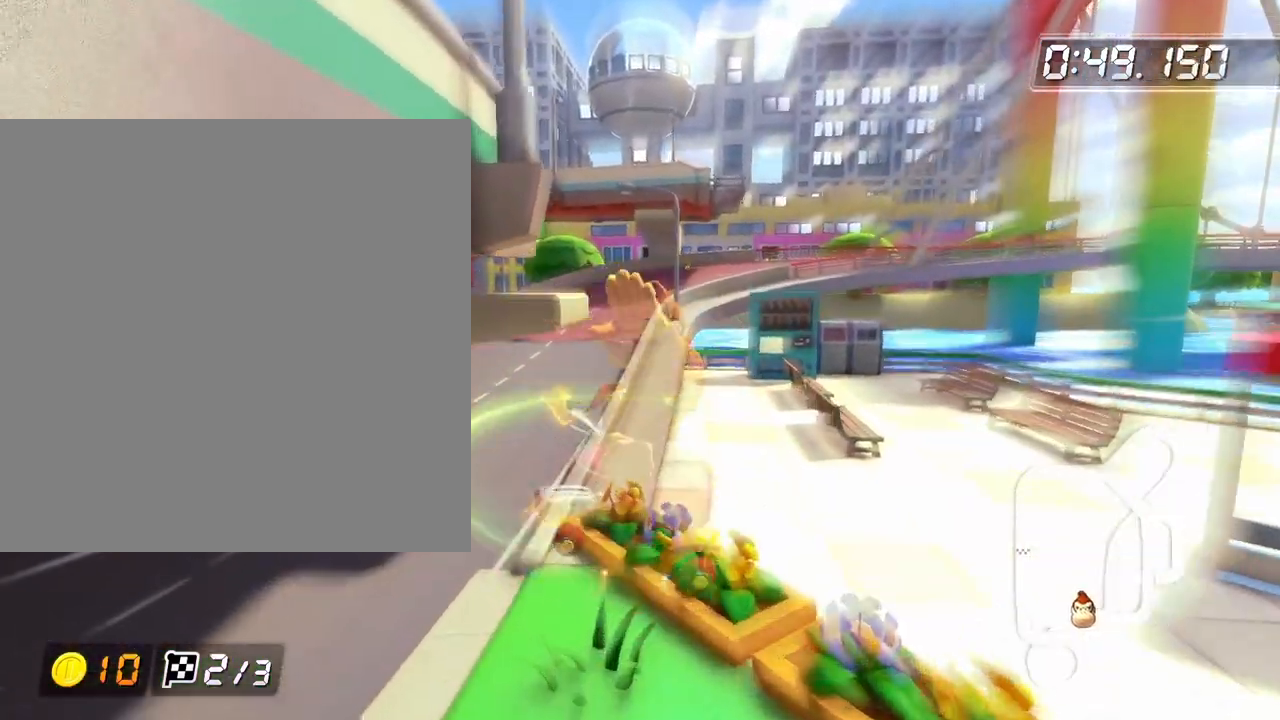
{"buttons": ["B", "R2"], "left_stick": "right", "events": []}
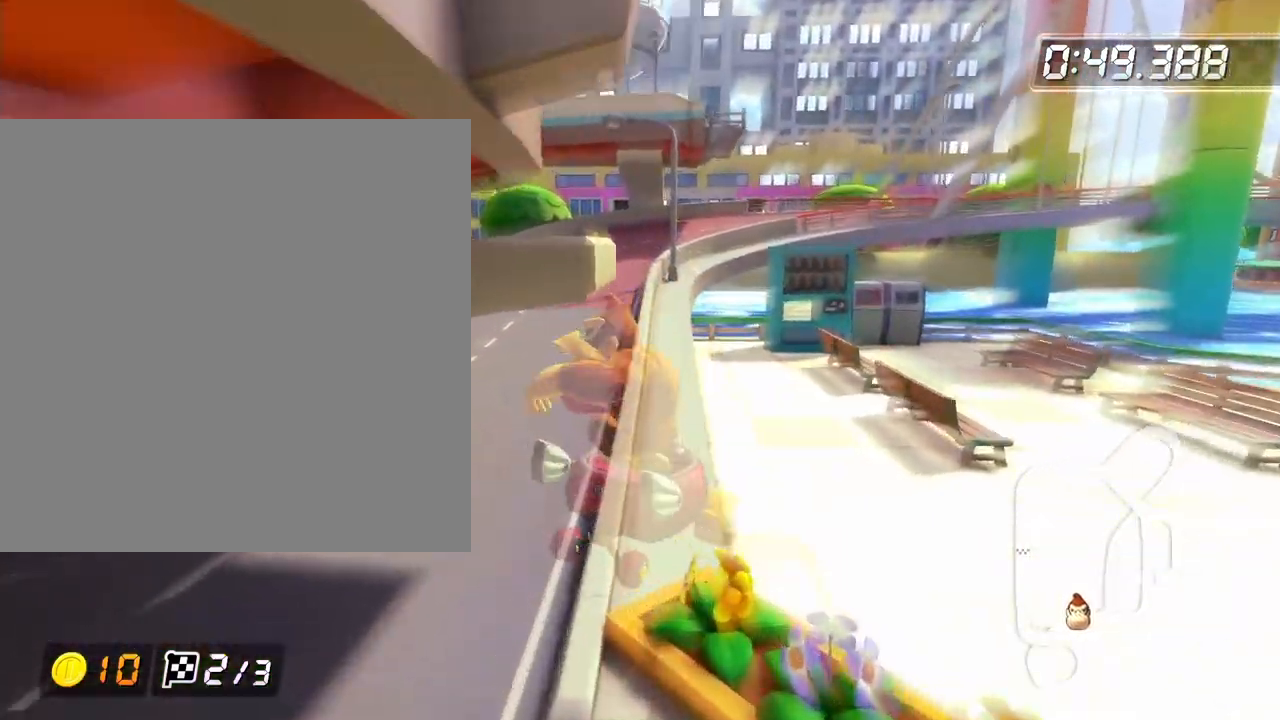
{"buttons": ["B", "R2"], "left_stick": "right", "events": []}
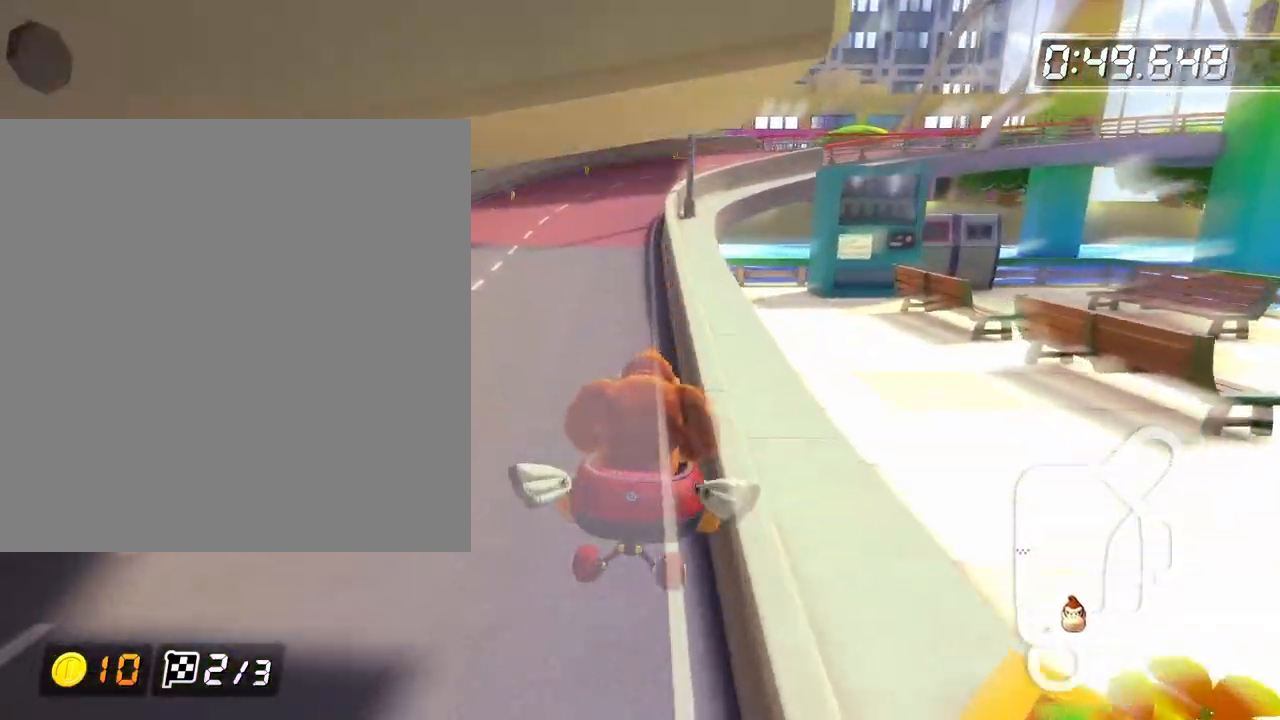
{"buttons": ["B", "R2"], "left_stick": "right", "events": []}
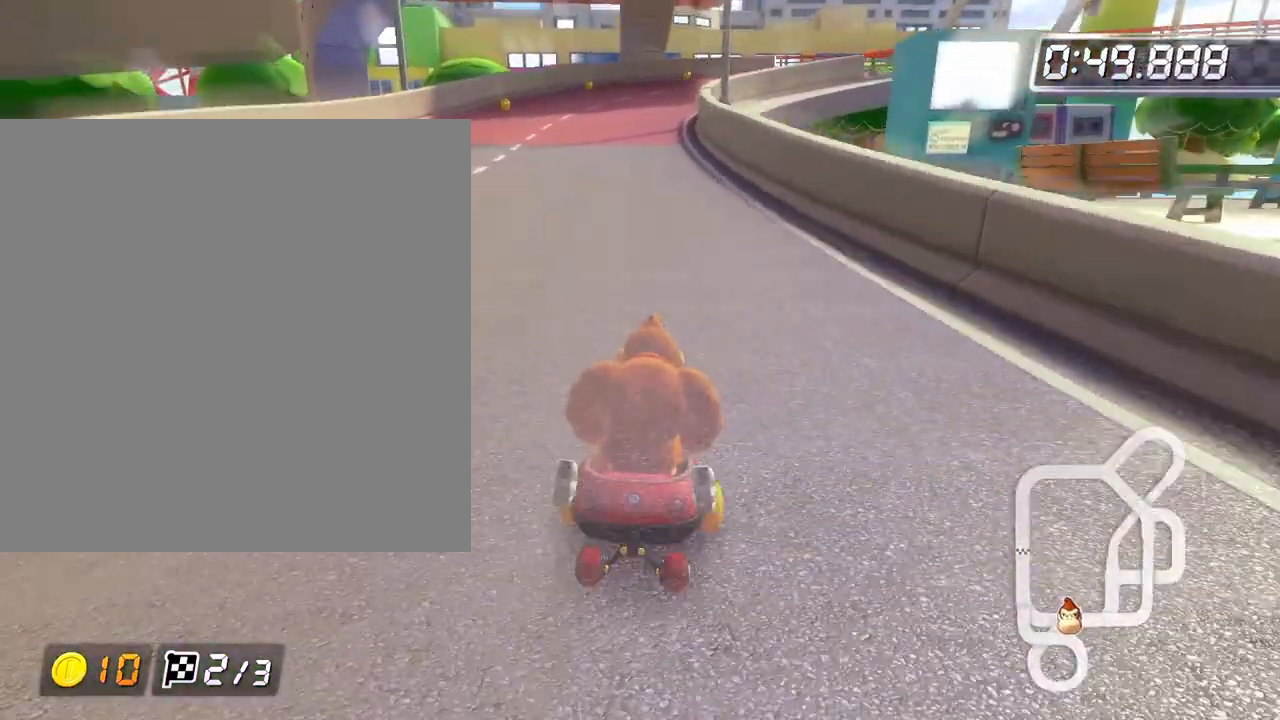
{"buttons": ["B", "R2"], "left_stick": "right", "events": []}
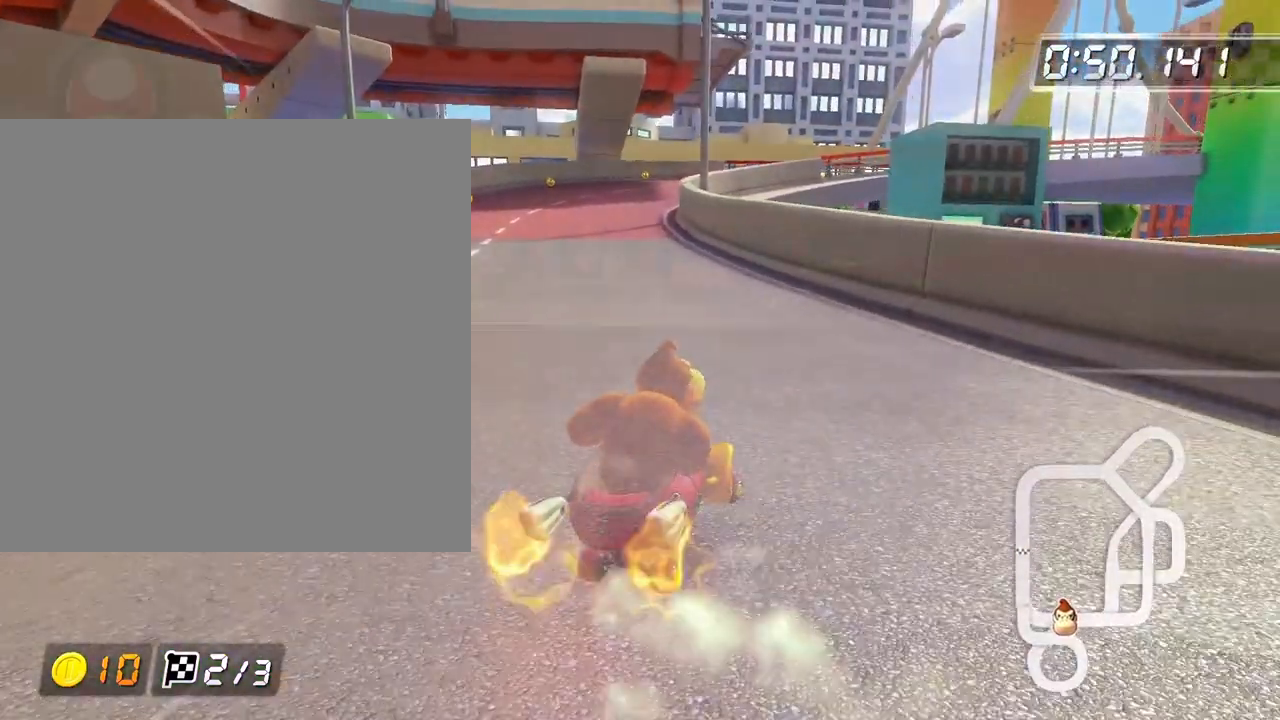
{"buttons": ["B"], "left_stick": "center", "events": [[183, "left_stick", "up-left"], [300, "R2", "up"], [367, "left_stick", "center"]]}